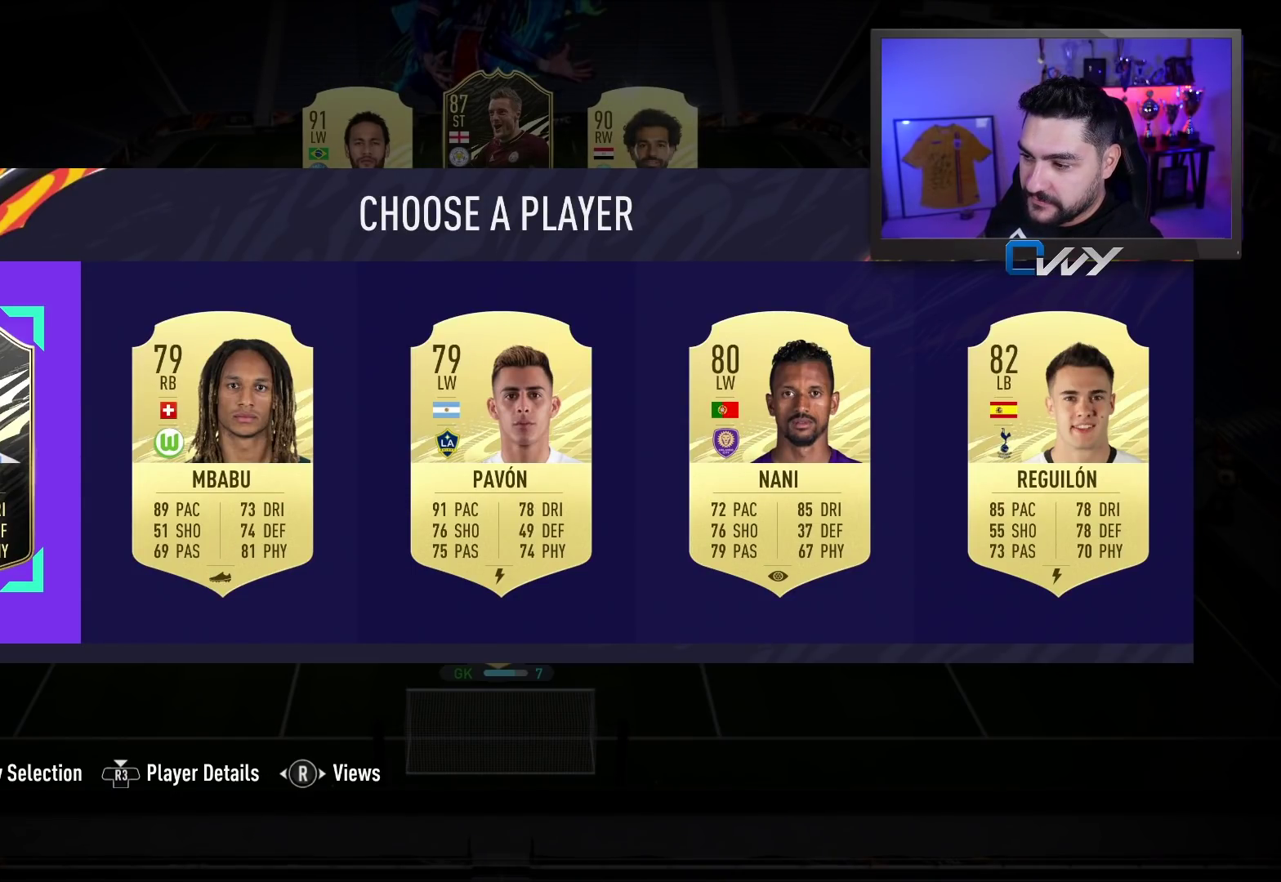
Gameplay with a controller (PlayStation layout); each line is a JSON object with the inputs held at the frame after it. "events" lists button and stick changes between this image and that frame as [ms after this image, input, new state], when the widget could be followed in between.
{"buttons": [], "left_stick": "center", "right_stick": "center", "events": [[33, "left_stick", "right"], [183, "left_stick", "center"], [350, "left_stick", "right"], [450, "left_stick", "center"]]}
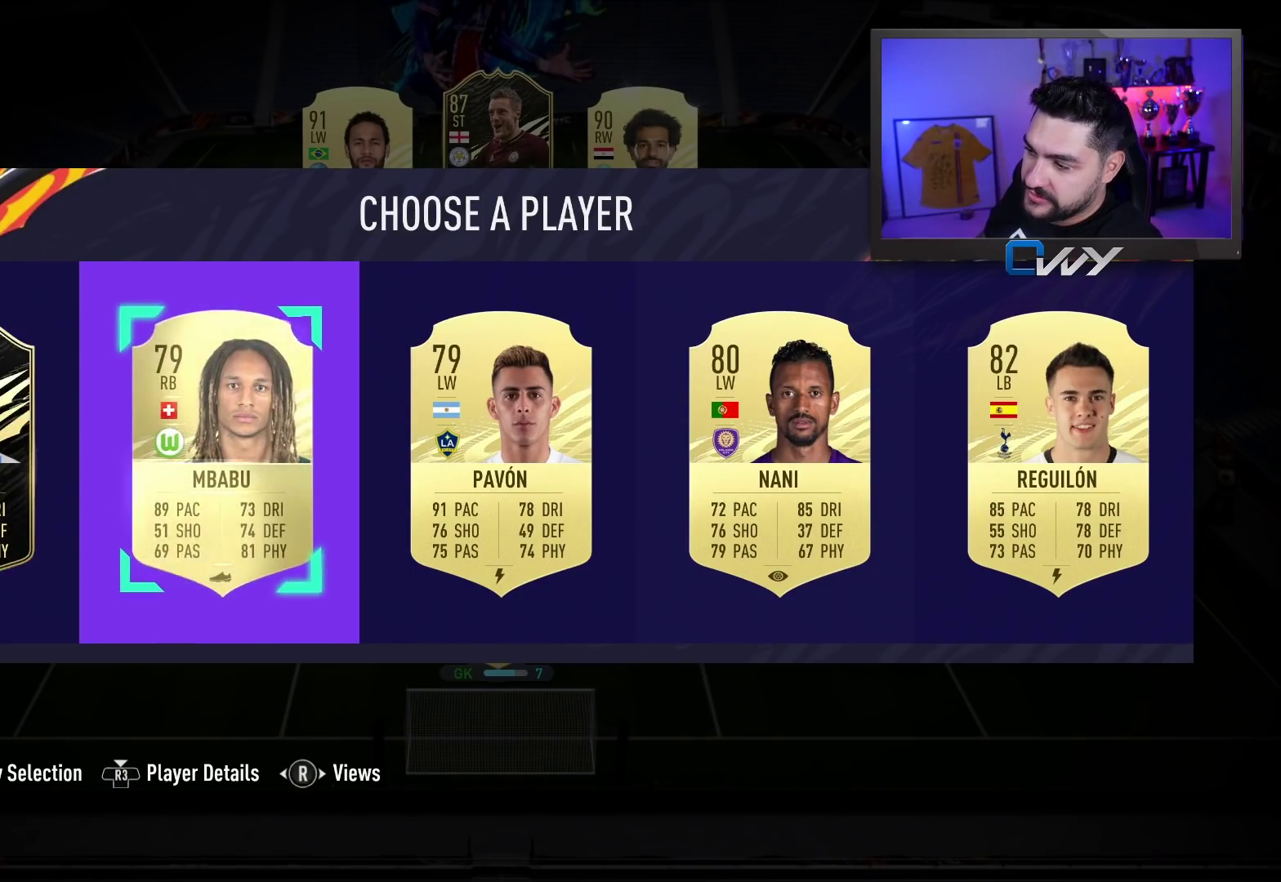
{"buttons": [], "left_stick": "center", "right_stick": "center", "events": [[67, "left_stick", "right"], [217, "left_stick", "center"], [333, "left_stick", "down-right"], [467, "left_stick", "center"]]}
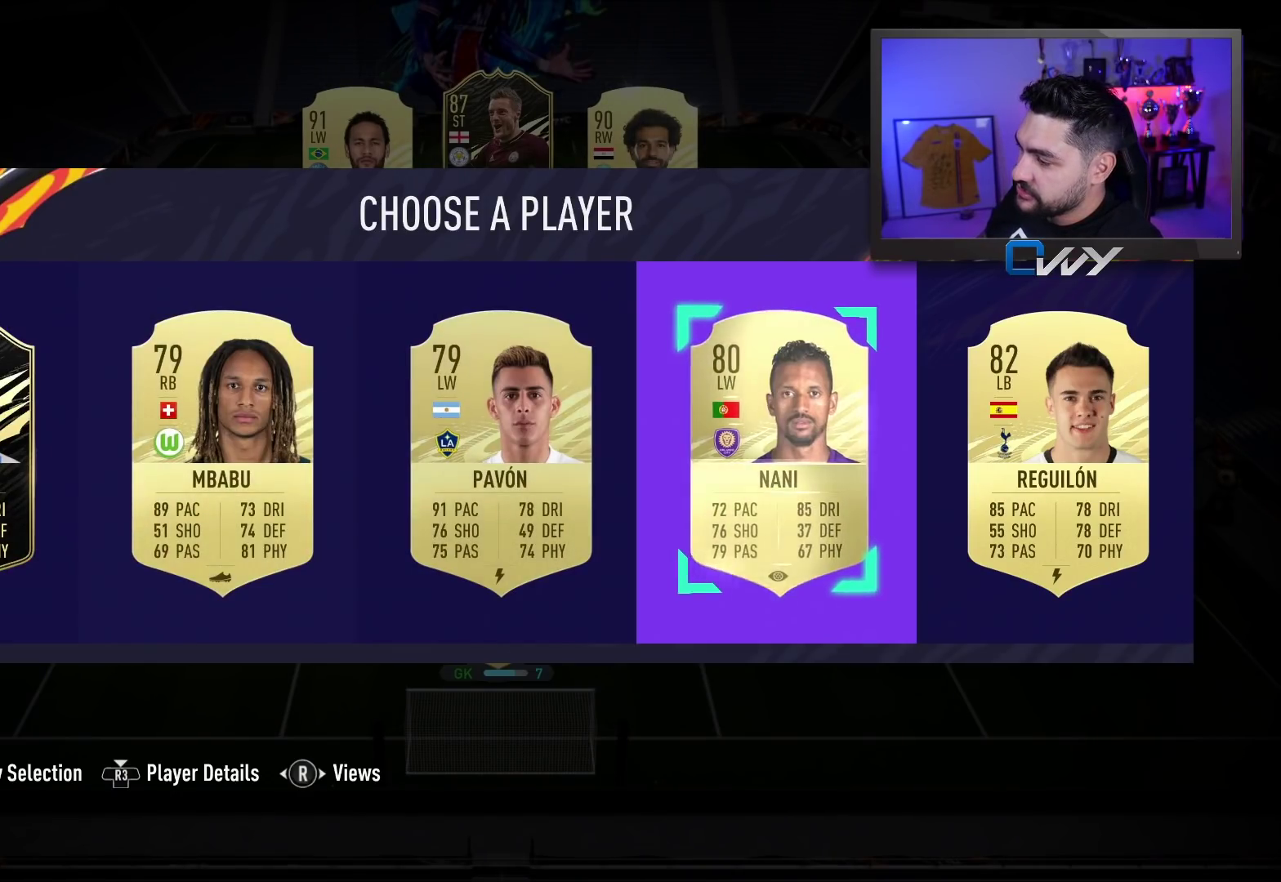
{"buttons": [], "left_stick": "center", "right_stick": "center", "events": []}
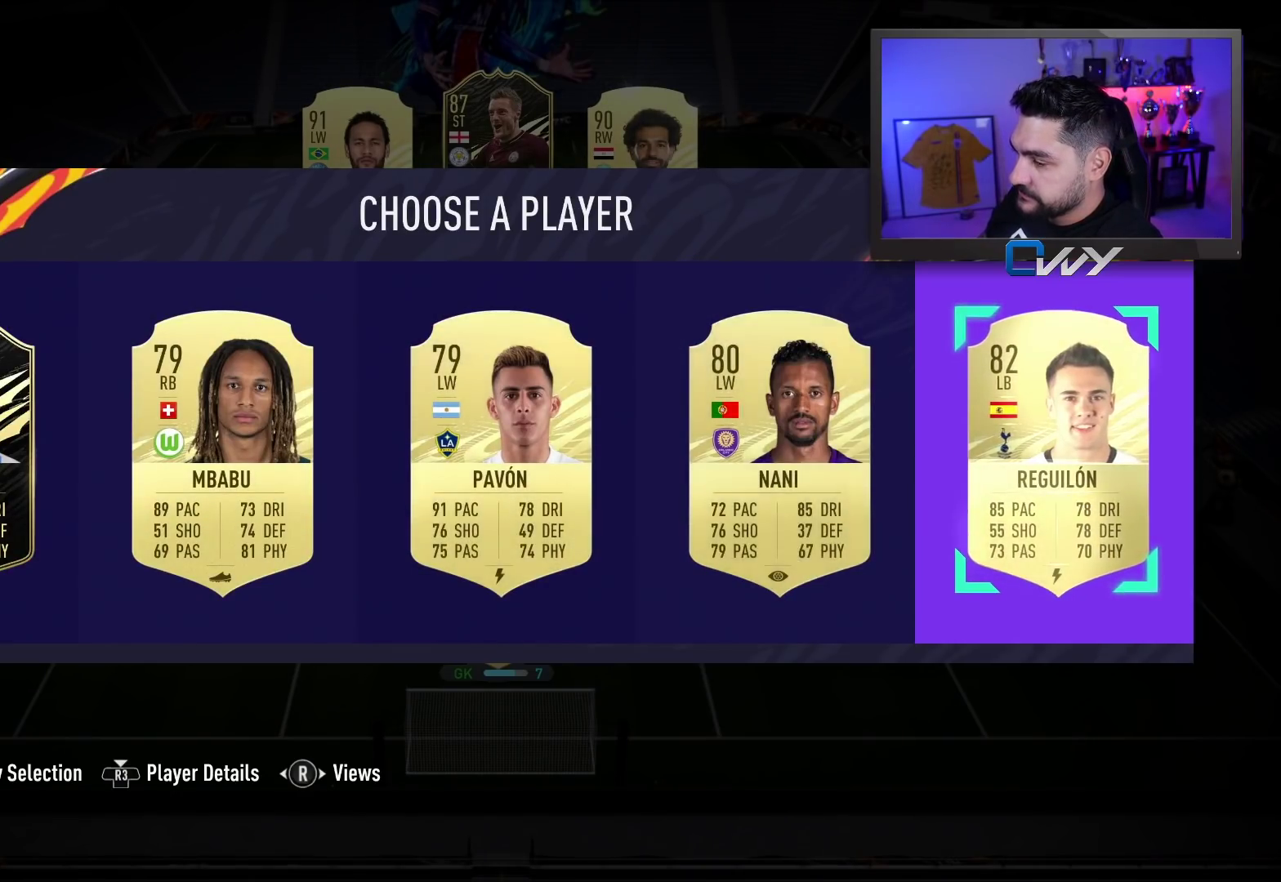
{"buttons": [], "left_stick": "center", "right_stick": "center", "events": [[300, "left_stick", "left"], [450, "left_stick", "center"]]}
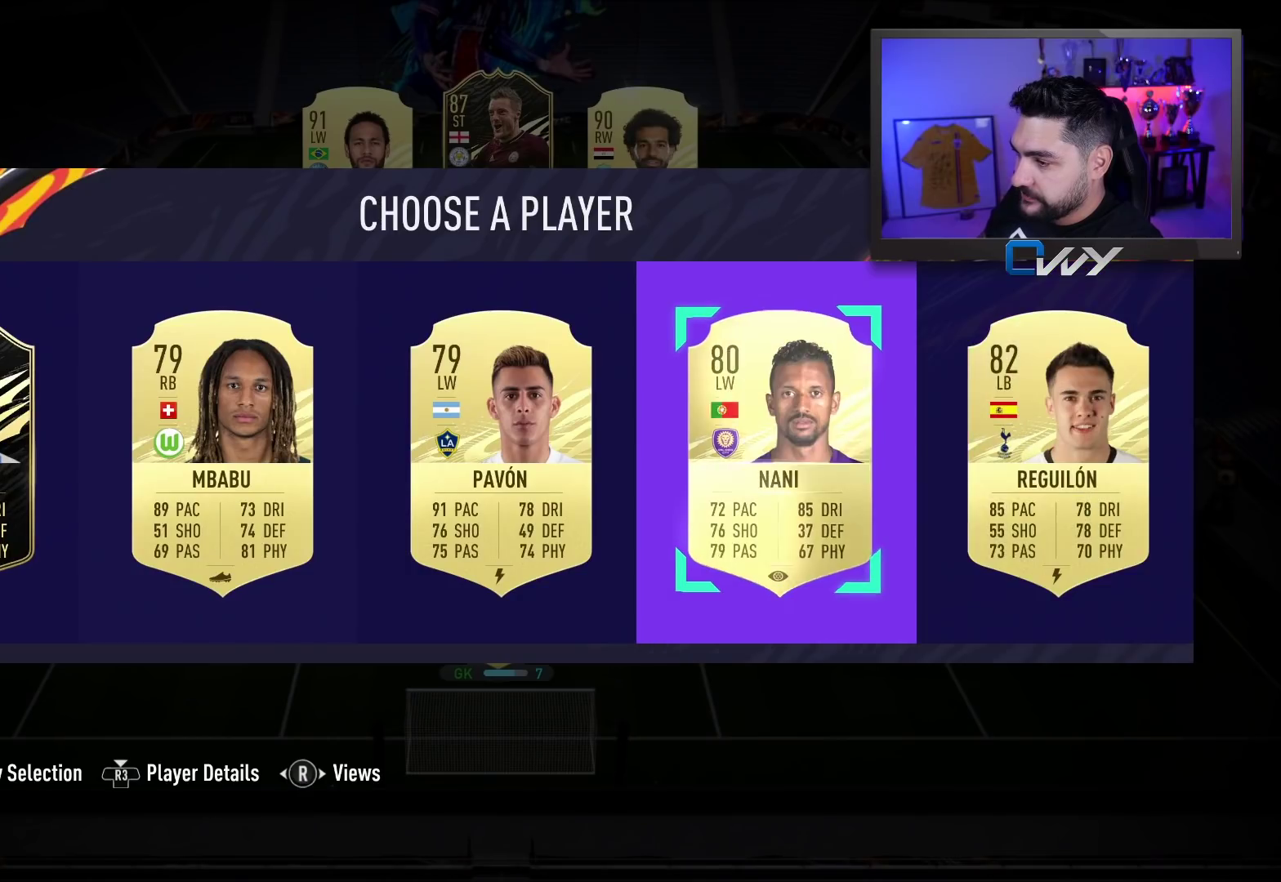
{"buttons": [], "left_stick": "center", "right_stick": "center", "events": [[50, "left_stick", "left"], [217, "left_stick", "center"], [333, "left_stick", "left"], [500, "left_stick", "center"]]}
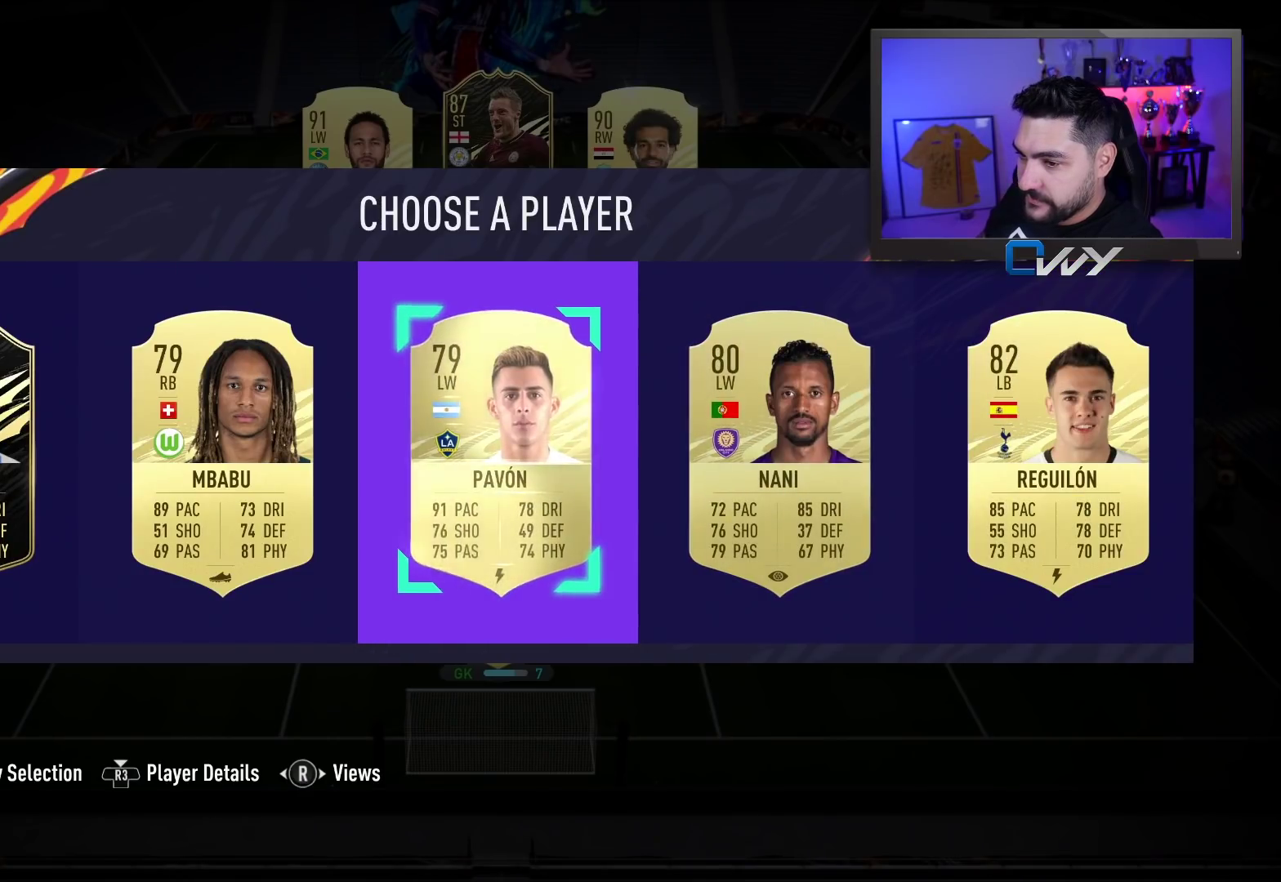
{"buttons": [], "left_stick": "center", "right_stick": "center", "events": [[67, "left_stick", "left"], [200, "left_stick", "center"]]}
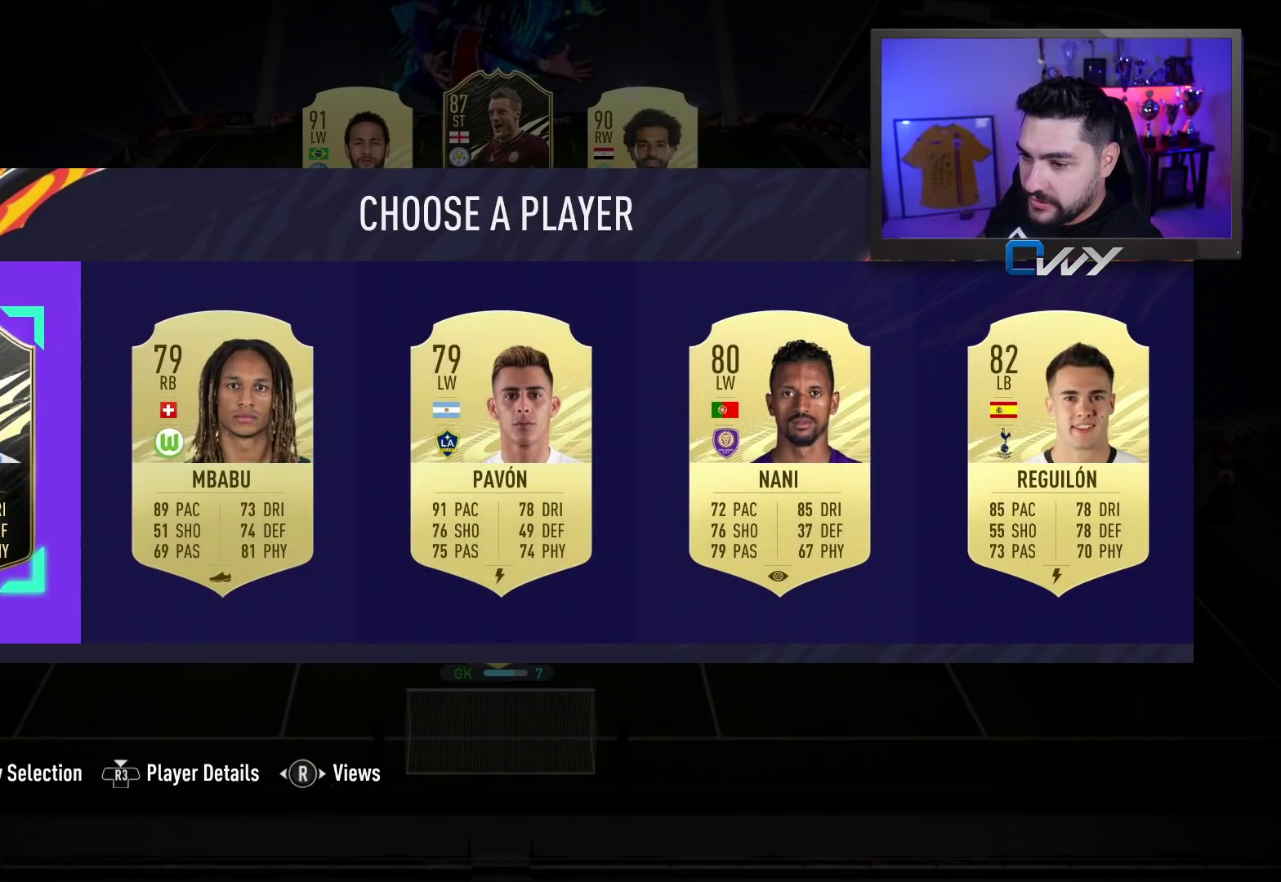
{"buttons": [], "left_stick": "center", "right_stick": "center", "events": []}
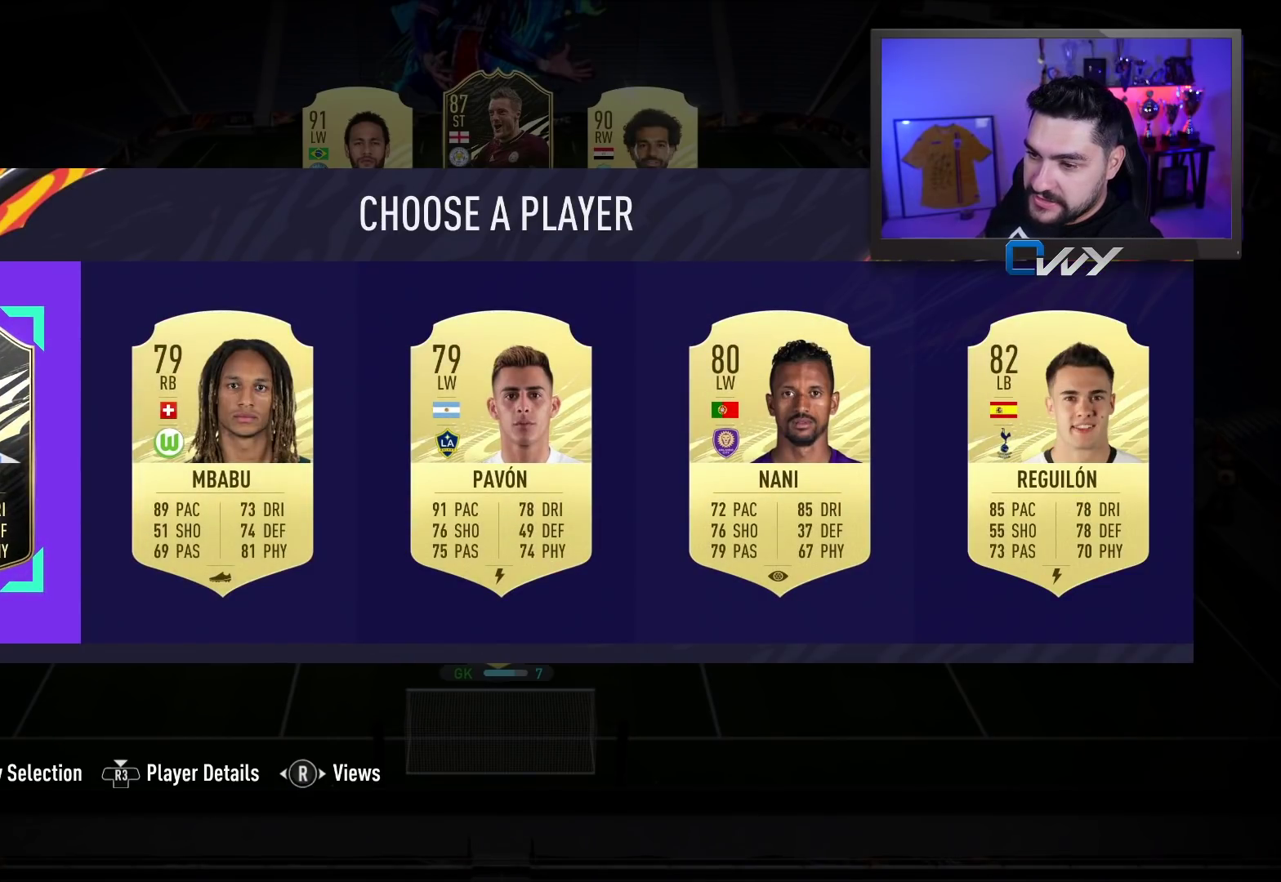
{"buttons": [], "left_stick": "center", "right_stick": "center", "events": [[33, "R3", "down"], [167, "R3", "up"]]}
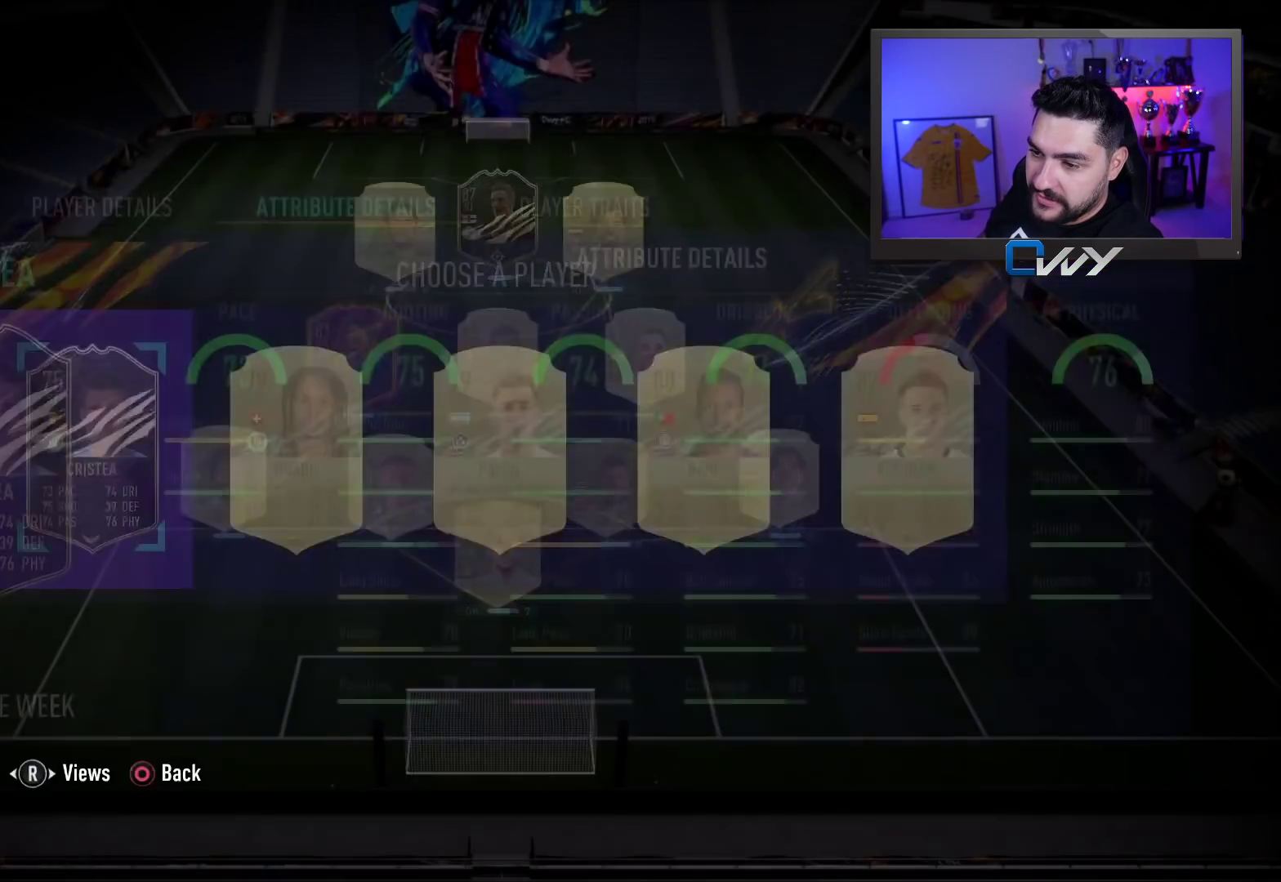
{"buttons": [], "left_stick": "center", "right_stick": "center", "events": []}
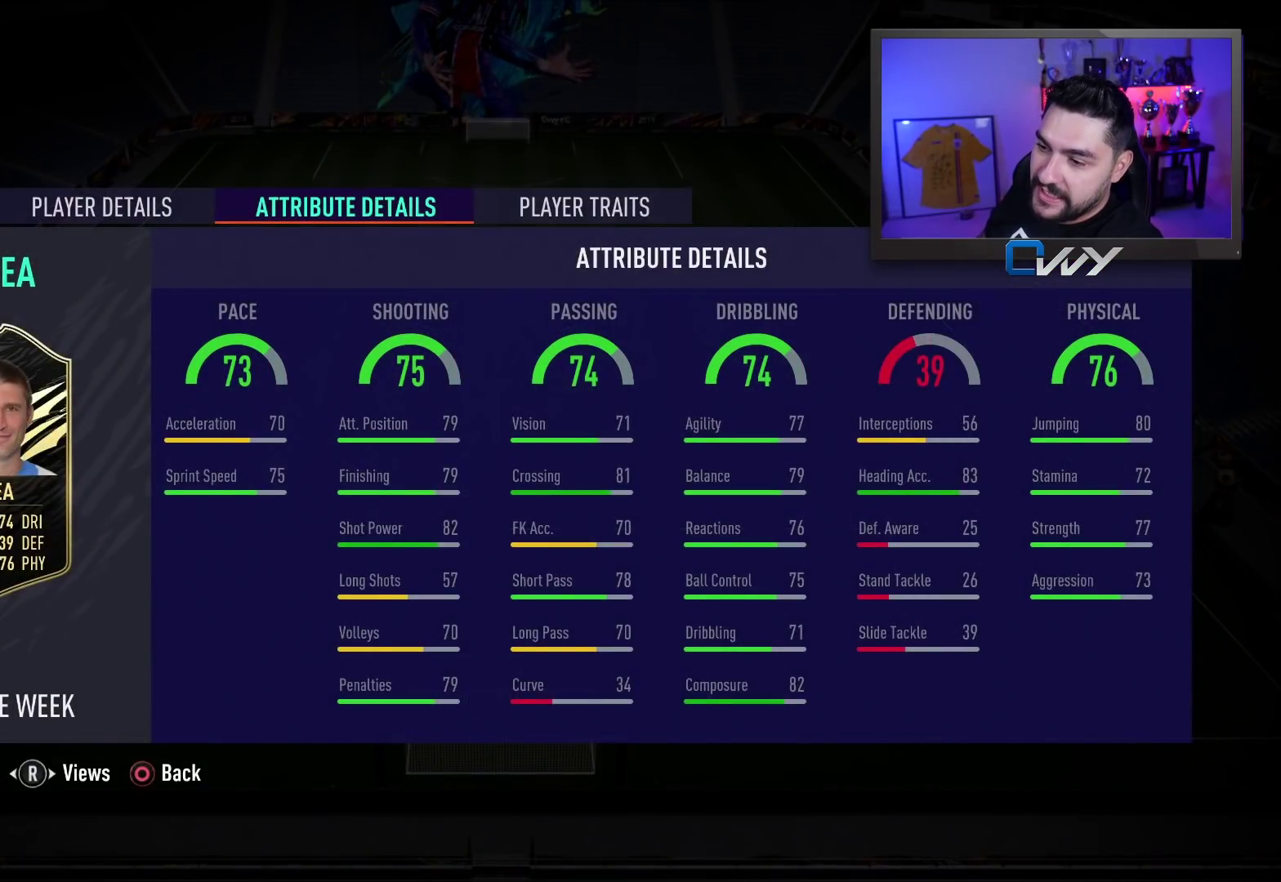
{"buttons": [], "left_stick": "center", "right_stick": "center", "events": []}
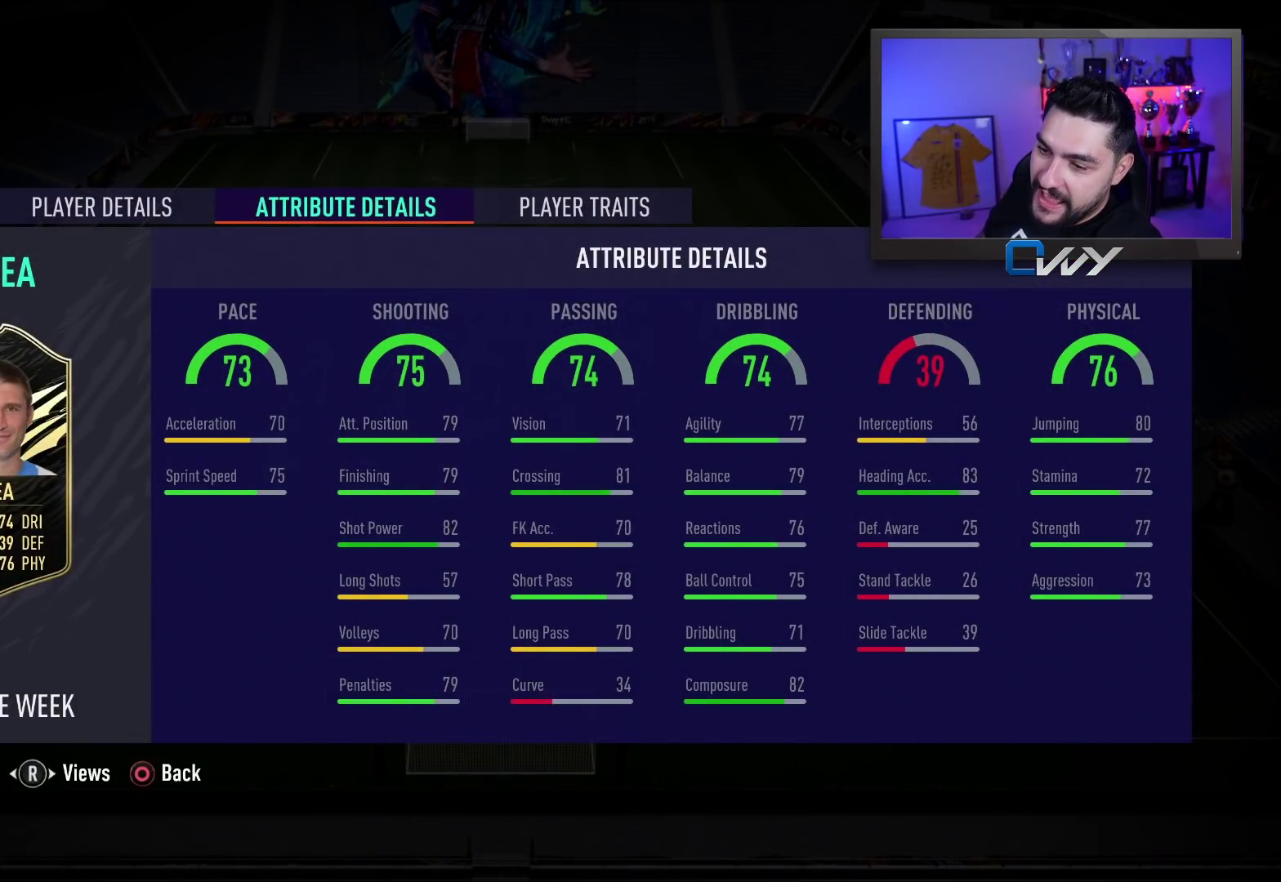
{"buttons": [], "left_stick": "center", "right_stick": "center", "events": []}
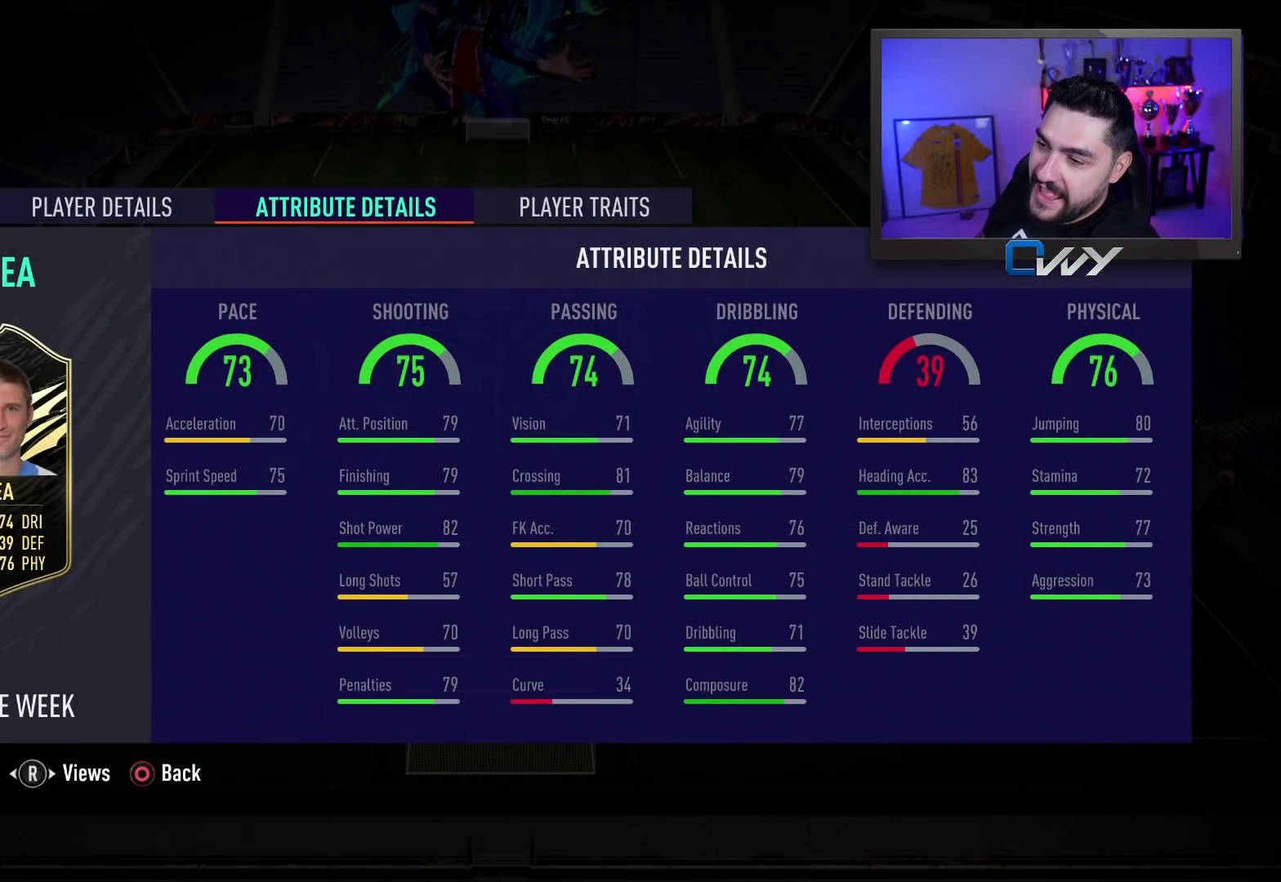
{"buttons": [], "left_stick": "center", "right_stick": "center", "events": []}
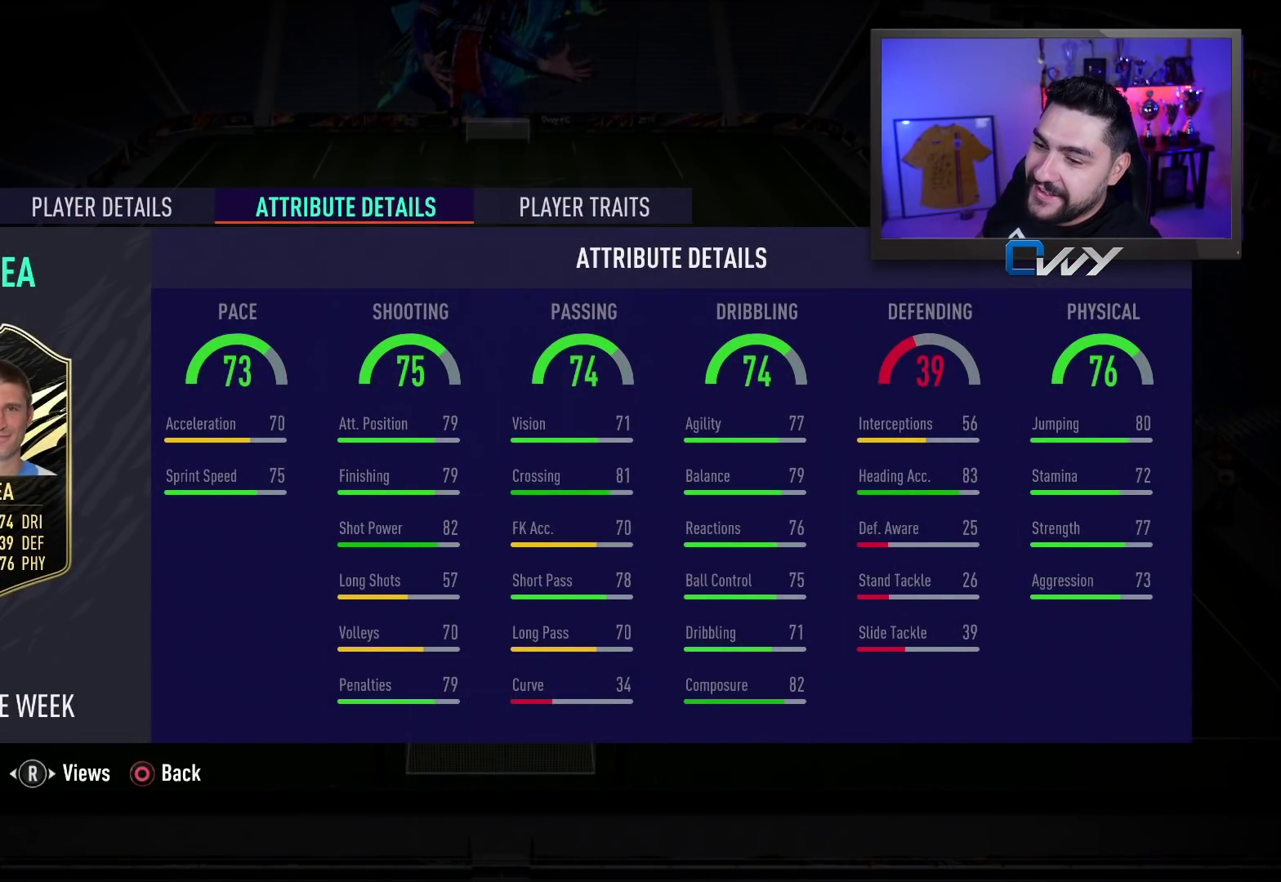
{"buttons": [], "left_stick": "center", "right_stick": "center", "events": []}
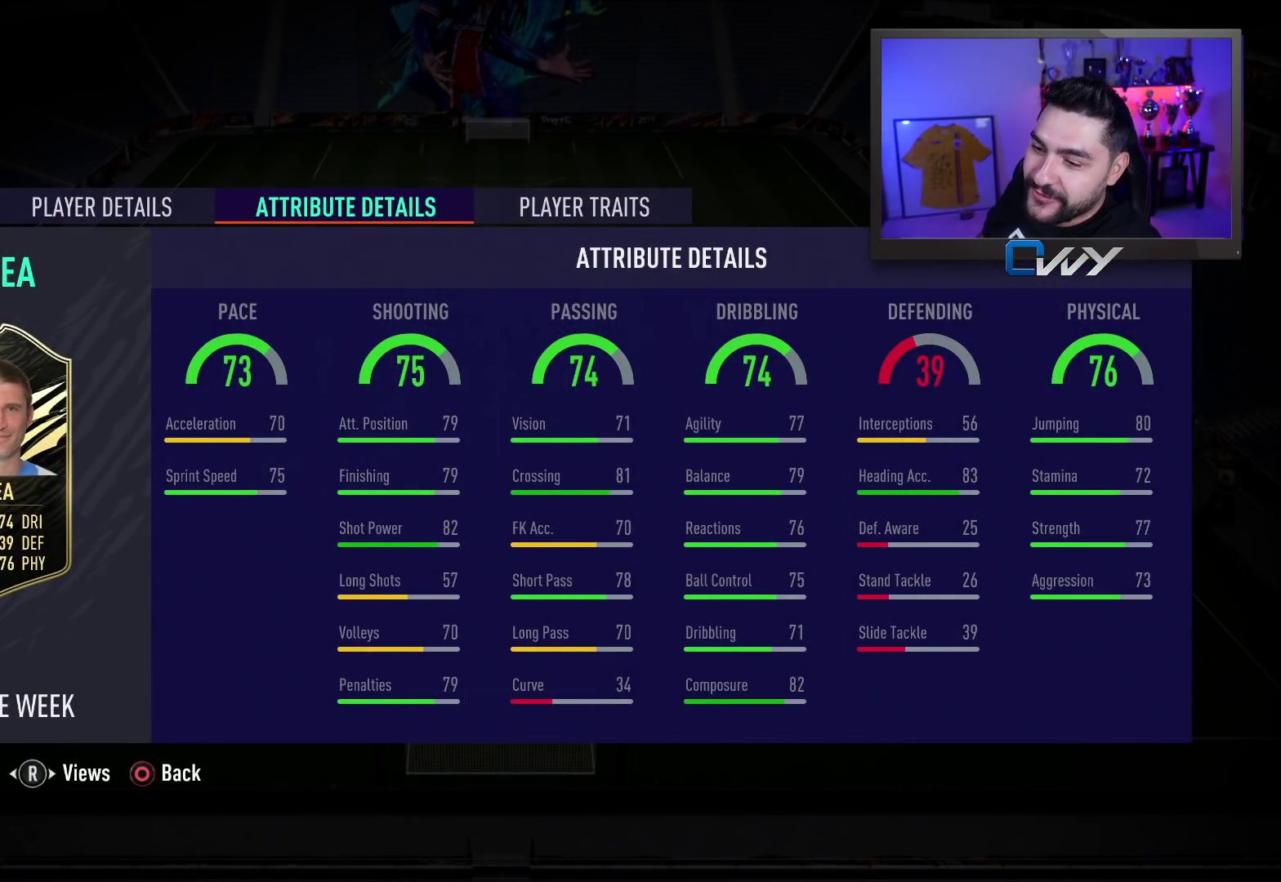
{"buttons": [], "left_stick": "center", "right_stick": "center", "events": []}
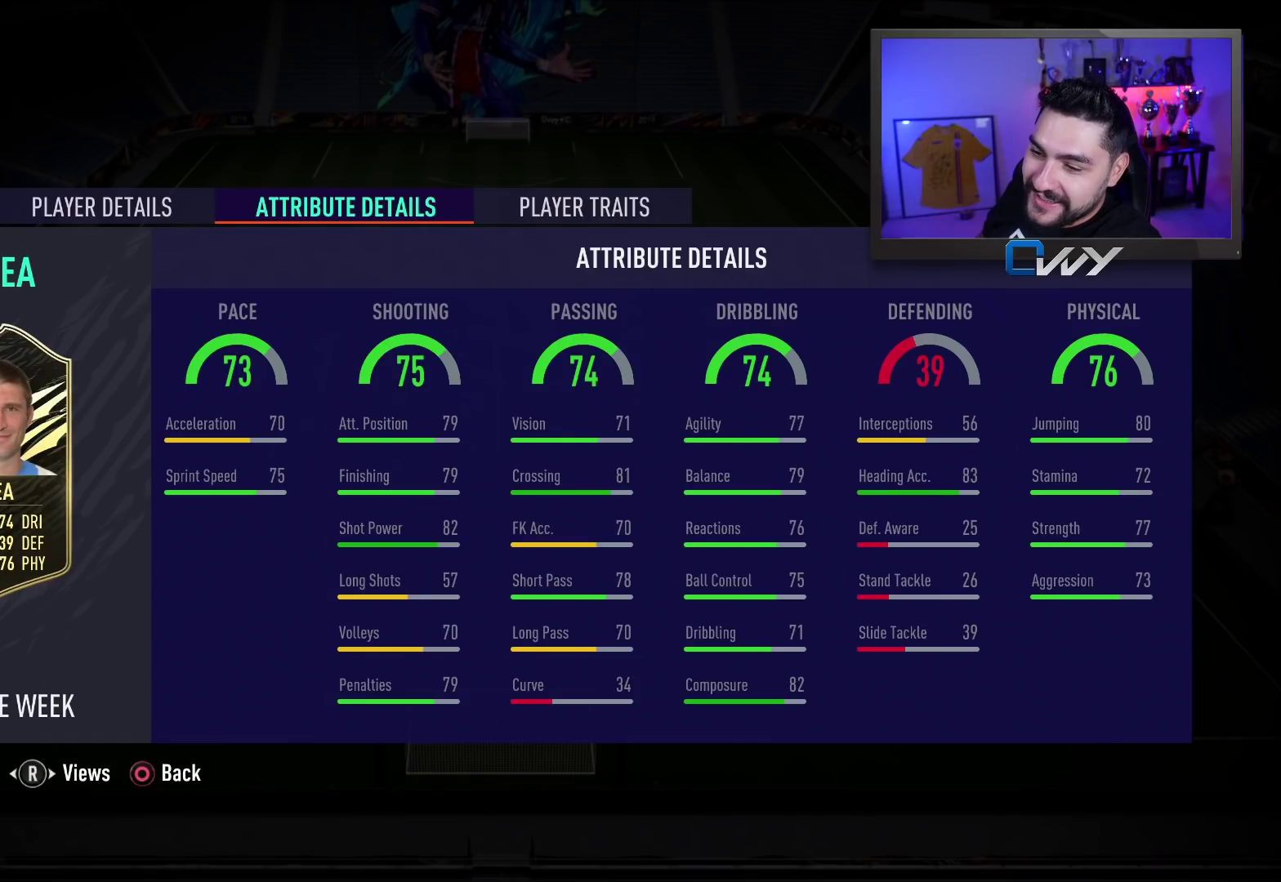
{"buttons": [], "left_stick": "center", "right_stick": "center", "events": []}
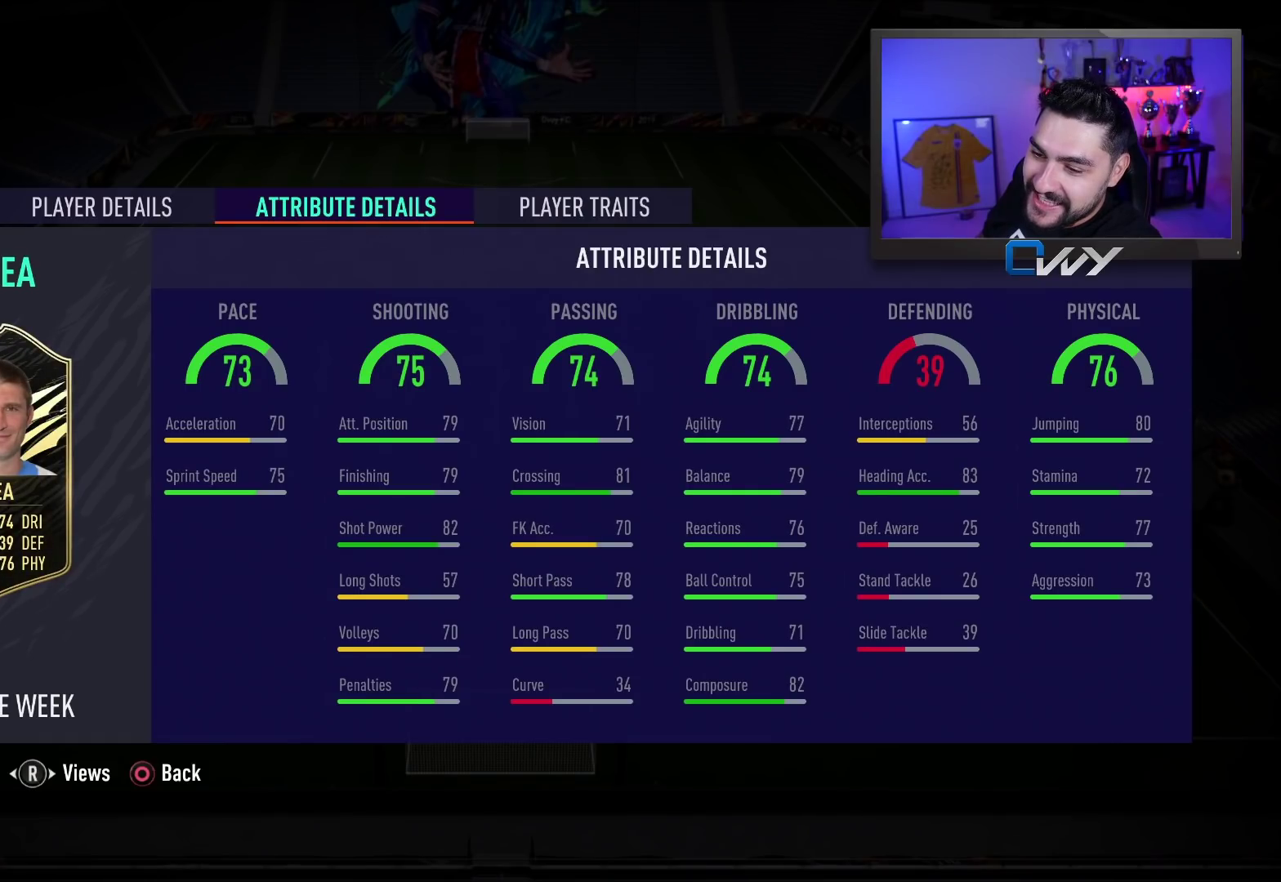
{"buttons": [], "left_stick": "center", "right_stick": "center", "events": [[200, "right_stick", "right"], [400, "right_stick", "center"]]}
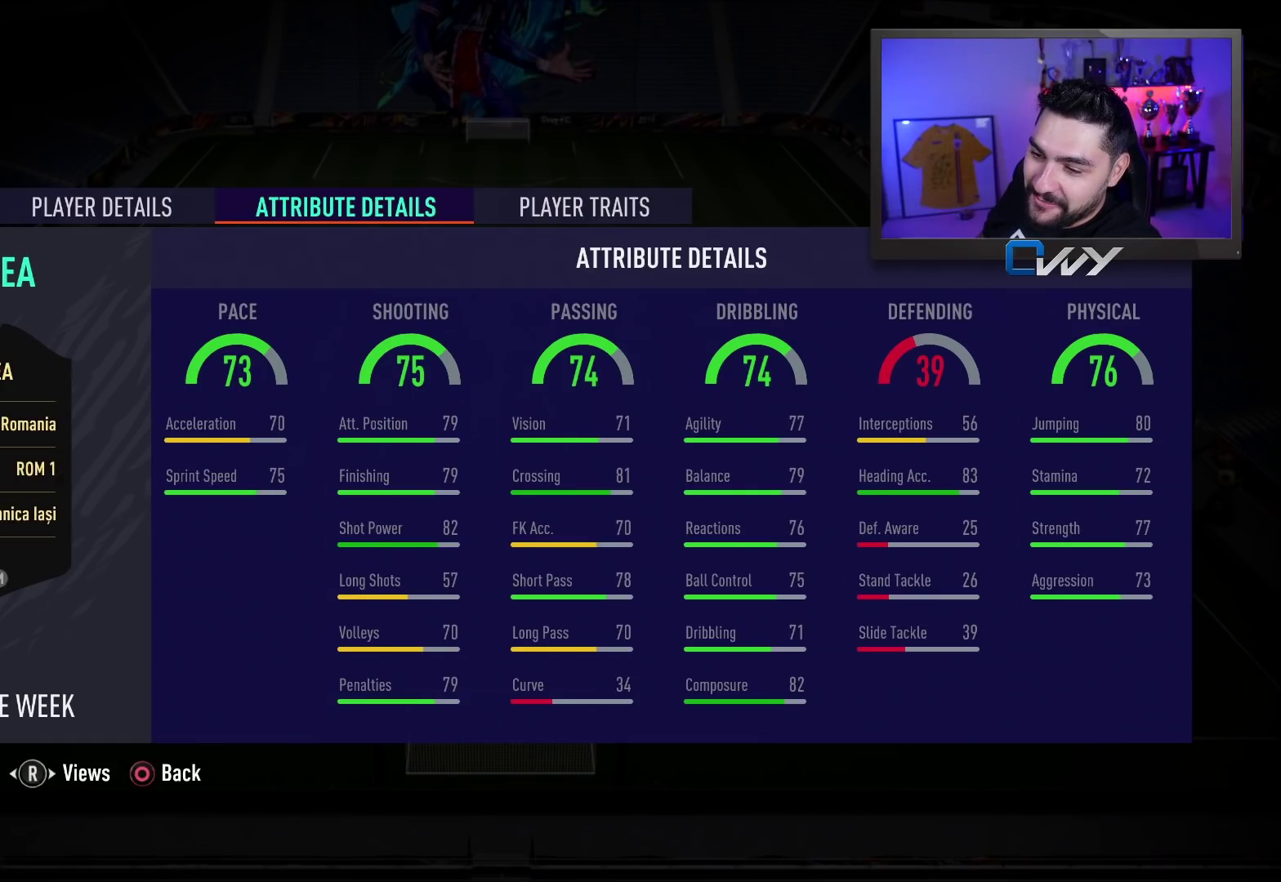
{"buttons": [], "left_stick": "center", "right_stick": "left", "events": [[367, "right_stick", "left"]]}
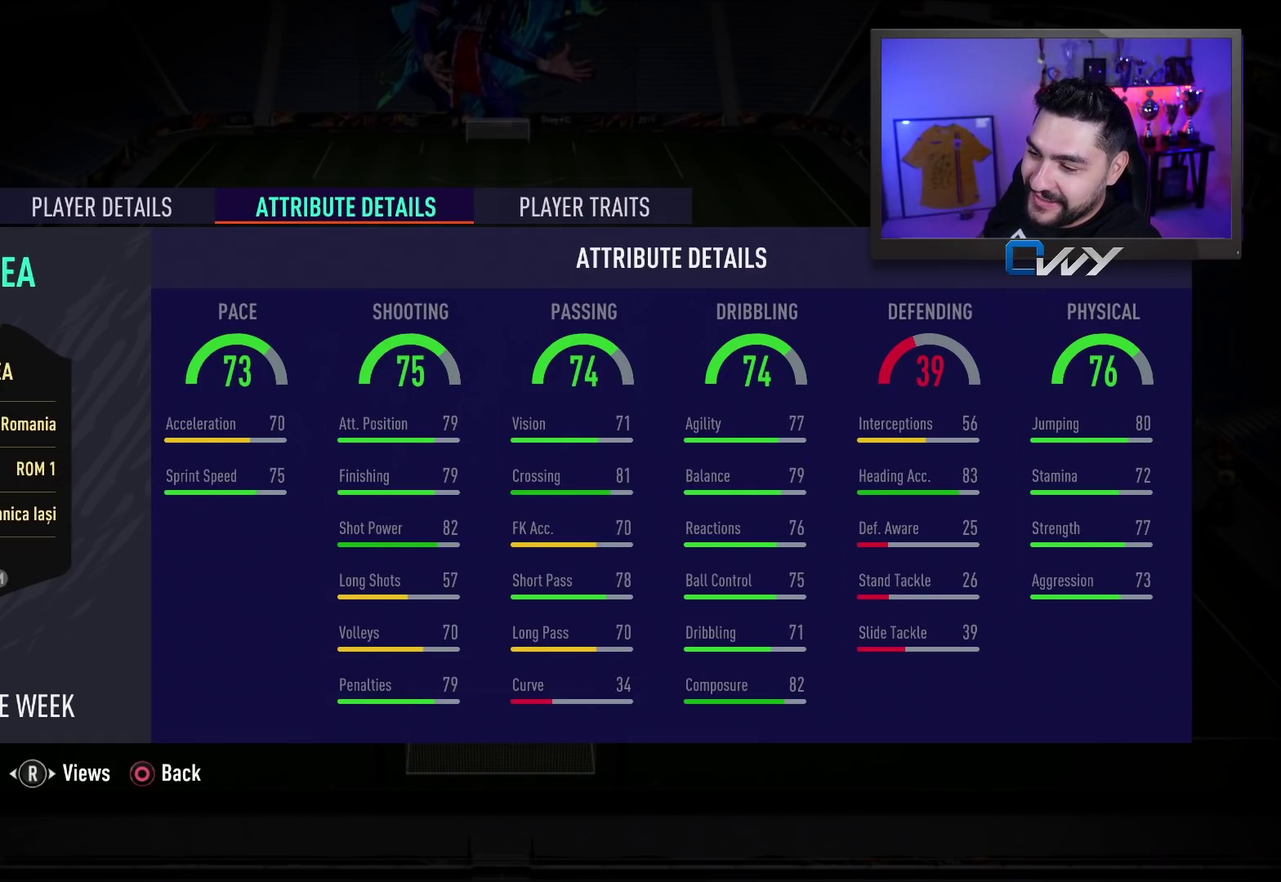
{"buttons": [], "left_stick": "center", "right_stick": "center", "events": [[133, "right_stick", "center"]]}
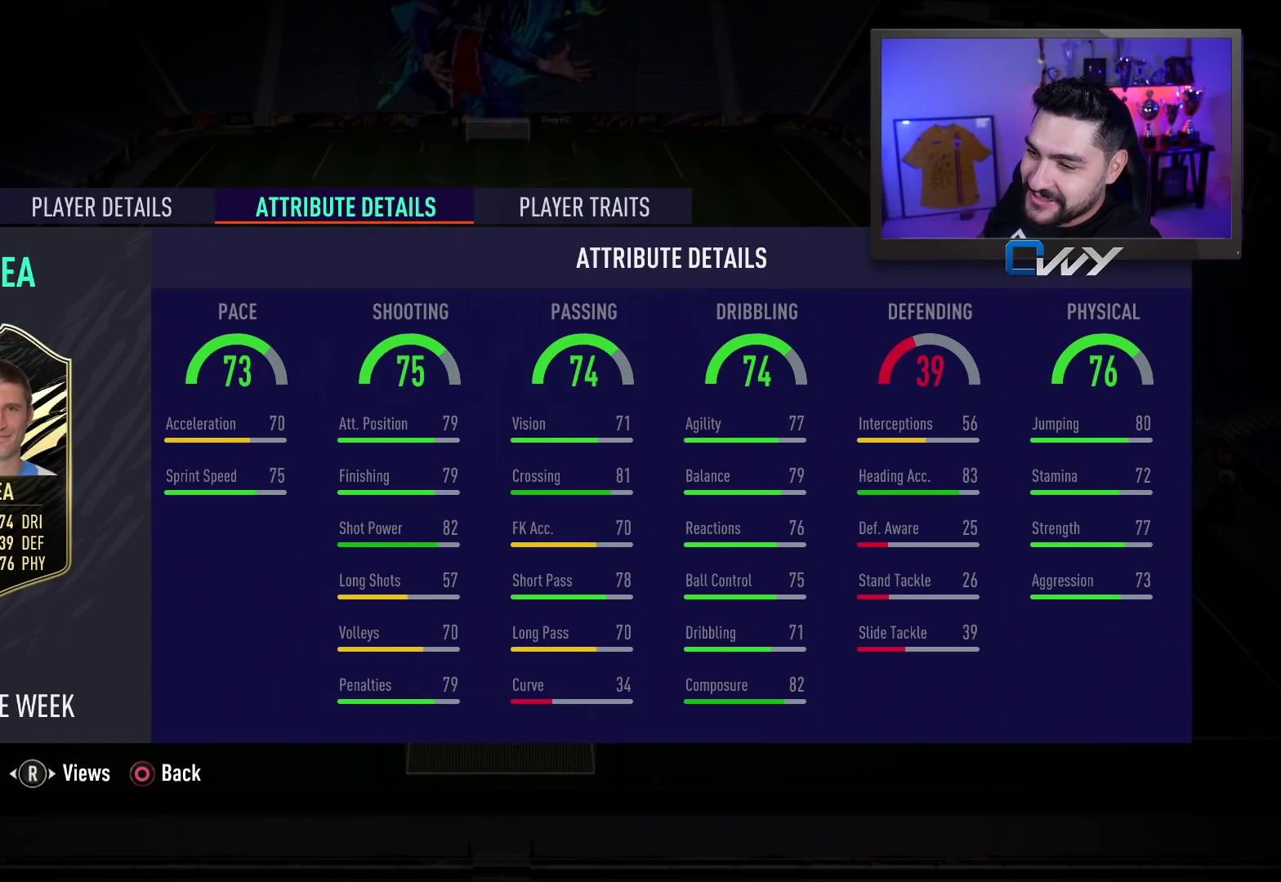
{"buttons": [], "left_stick": "center", "right_stick": "center", "events": [[200, "R1", "down"], [383, "R1", "up"]]}
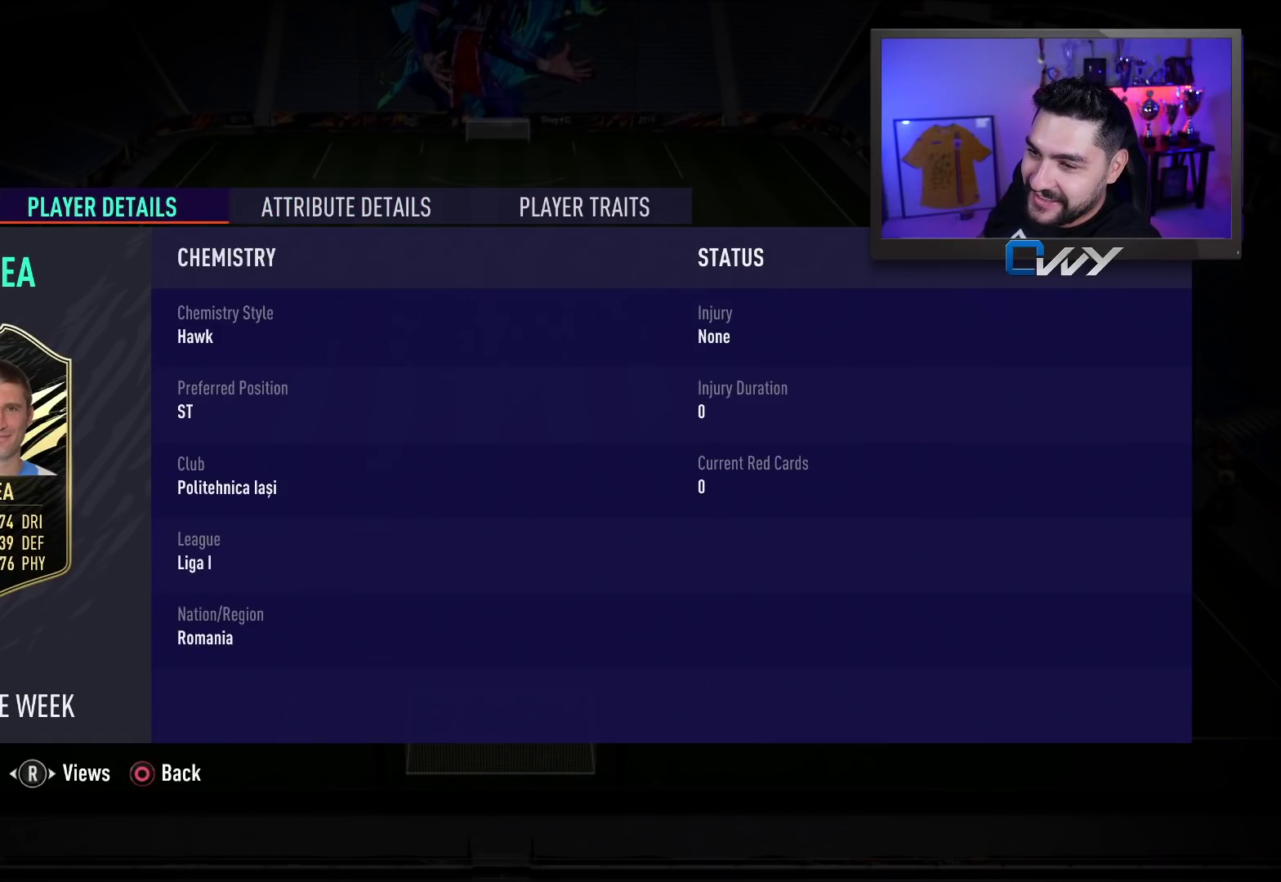
{"buttons": [], "left_stick": "center", "right_stick": "center", "events": [[50, "R1", "down"], [133, "R1", "up"]]}
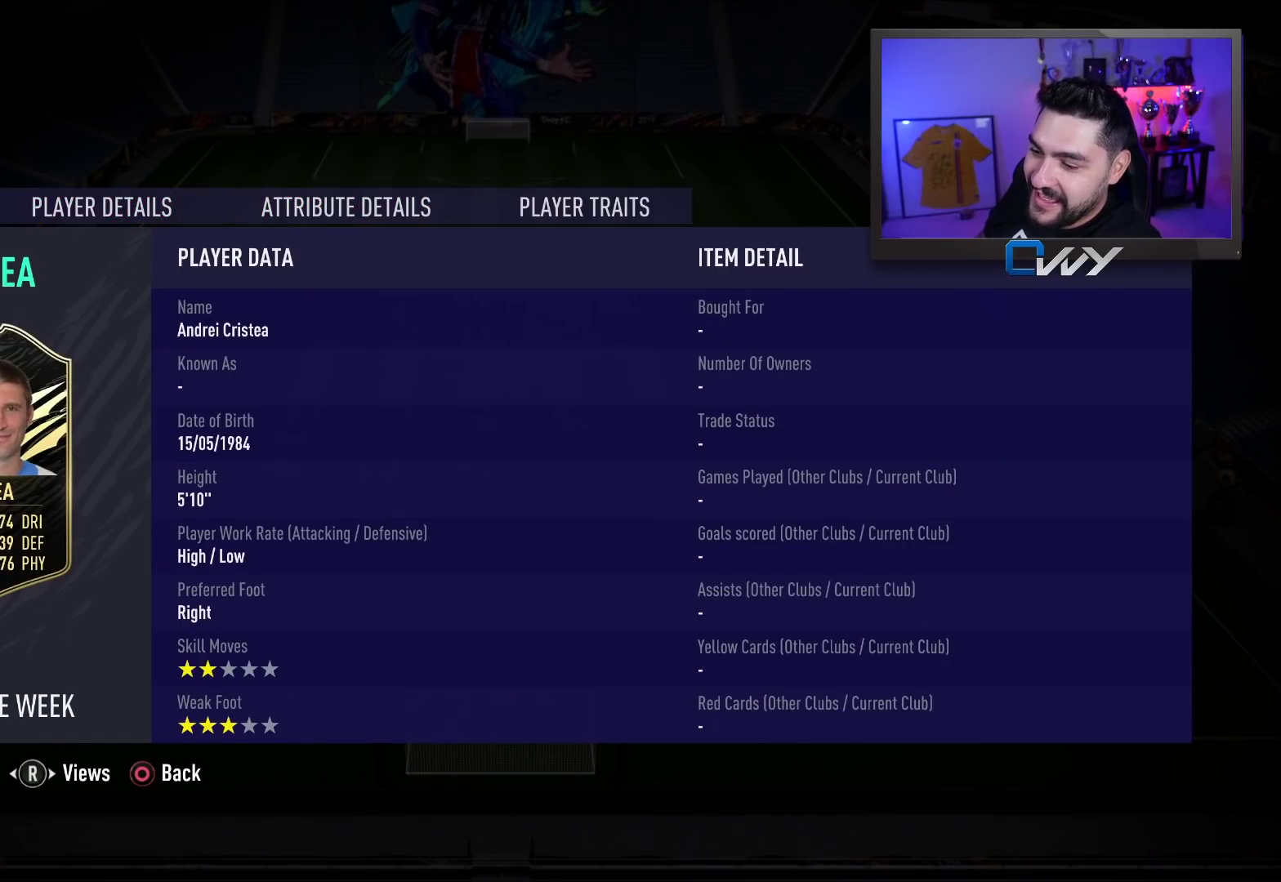
{"buttons": [], "left_stick": "center", "right_stick": "center", "events": []}
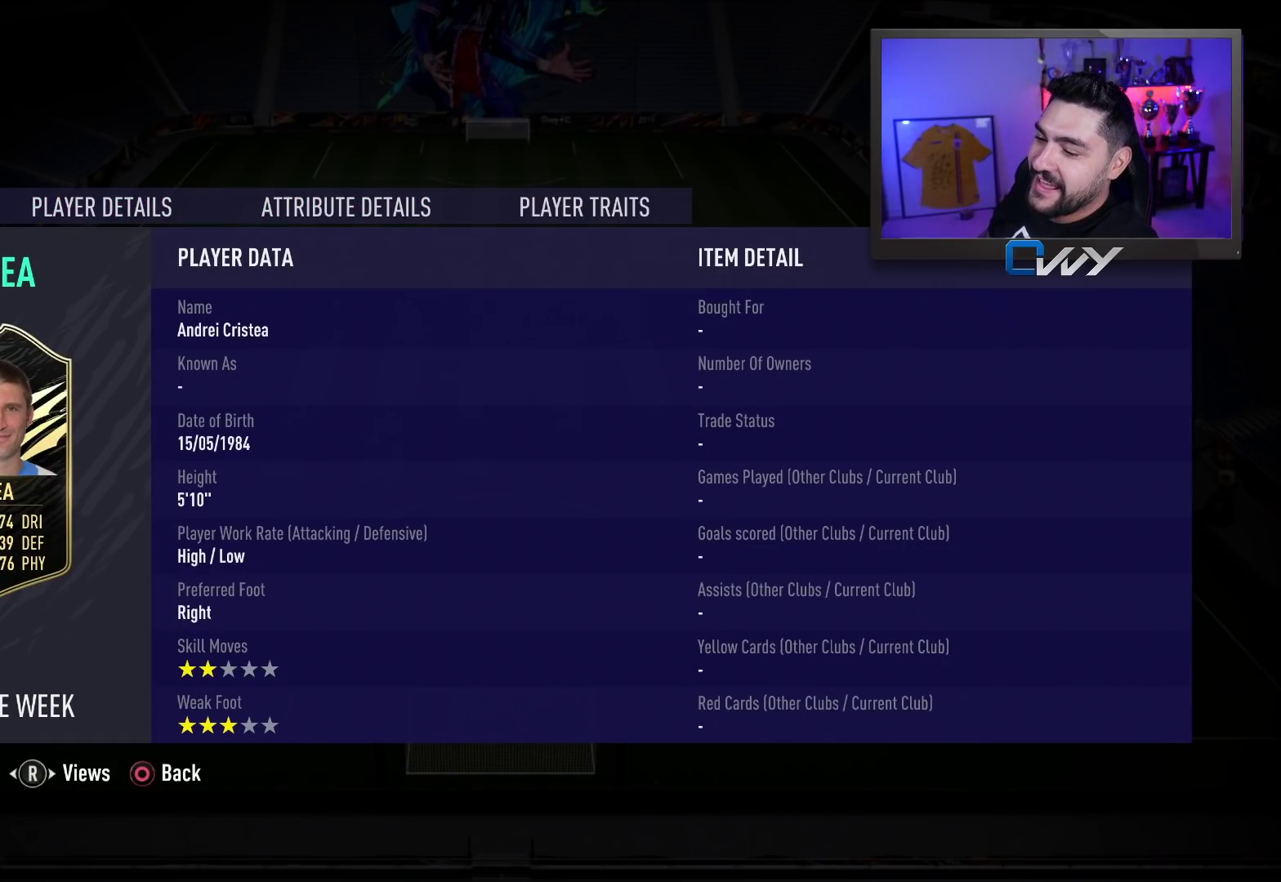
{"buttons": [], "left_stick": "center", "right_stick": "center", "events": []}
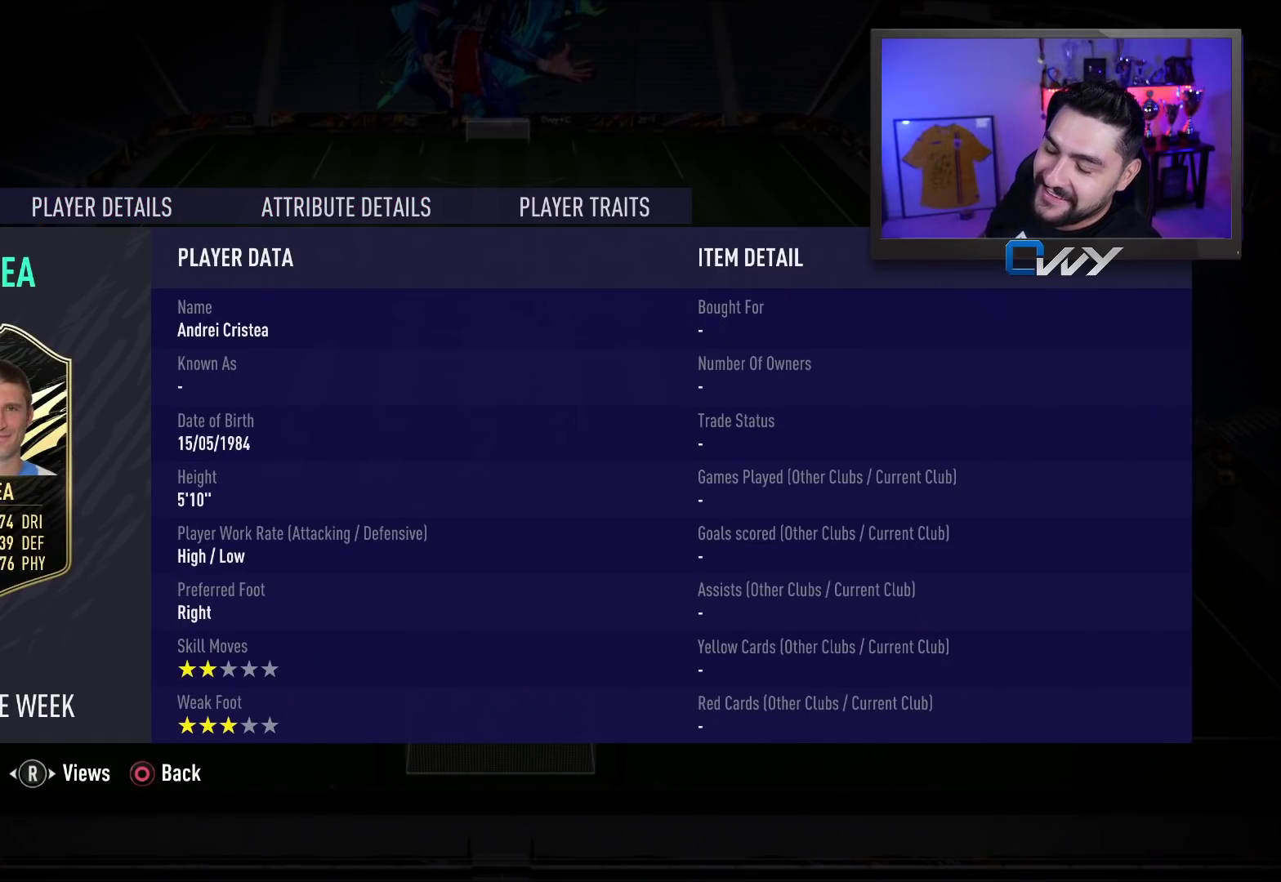
{"buttons": [], "left_stick": "center", "right_stick": "center", "events": []}
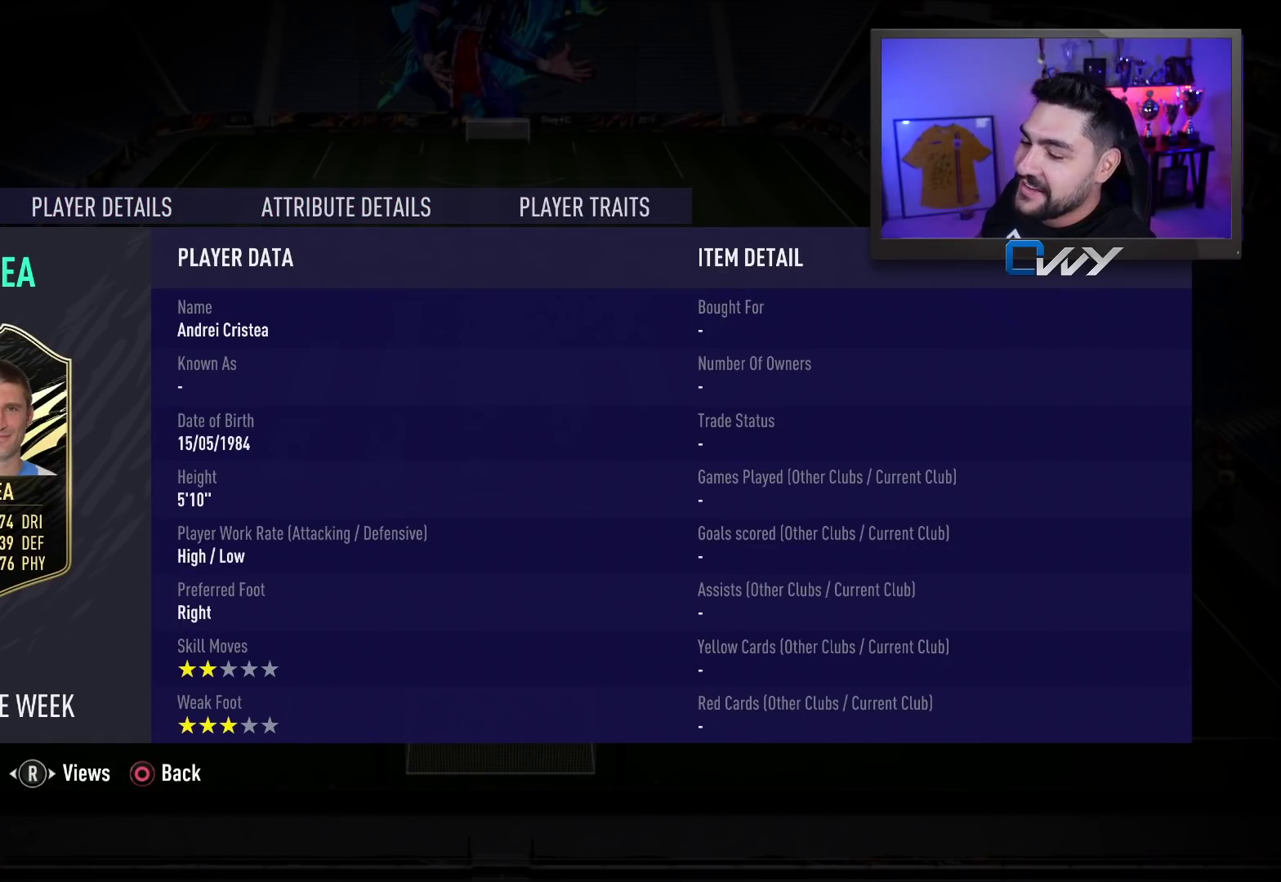
{"buttons": [], "left_stick": "center", "right_stick": "center", "events": []}
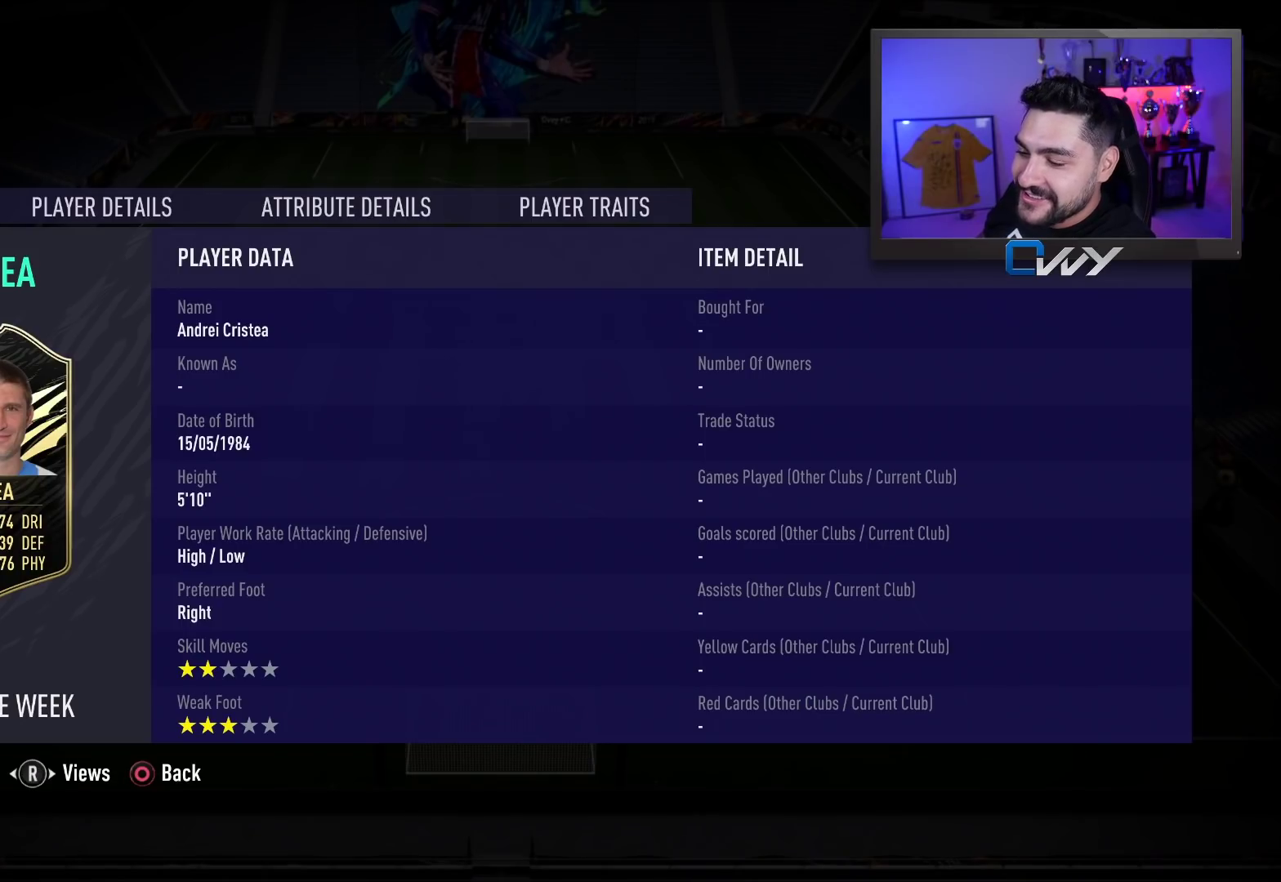
{"buttons": [], "left_stick": "center", "right_stick": "center", "events": []}
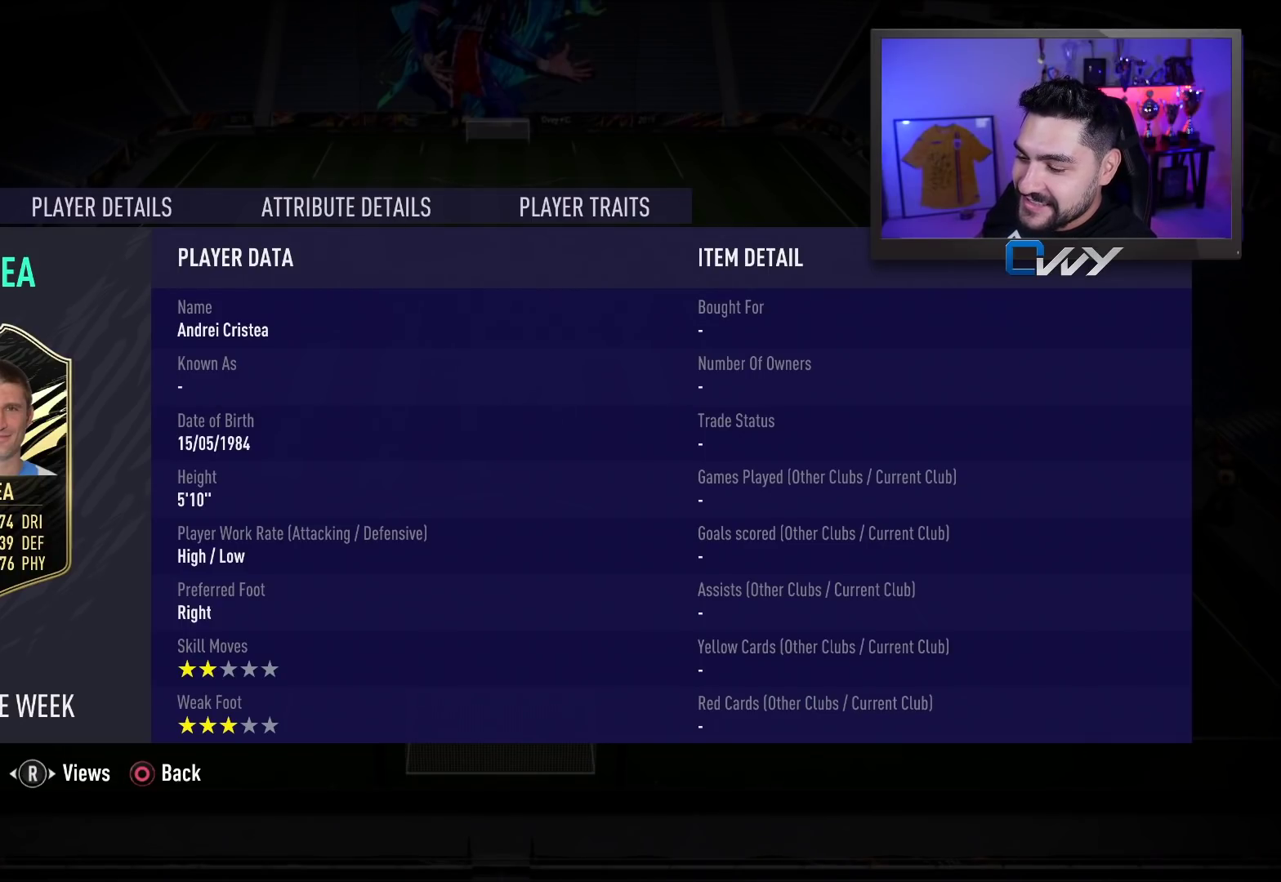
{"buttons": ["L1"], "left_stick": "center", "right_stick": "center", "events": [[267, "L1", "down"], [350, "L1", "up"], [500, "L1", "down"]]}
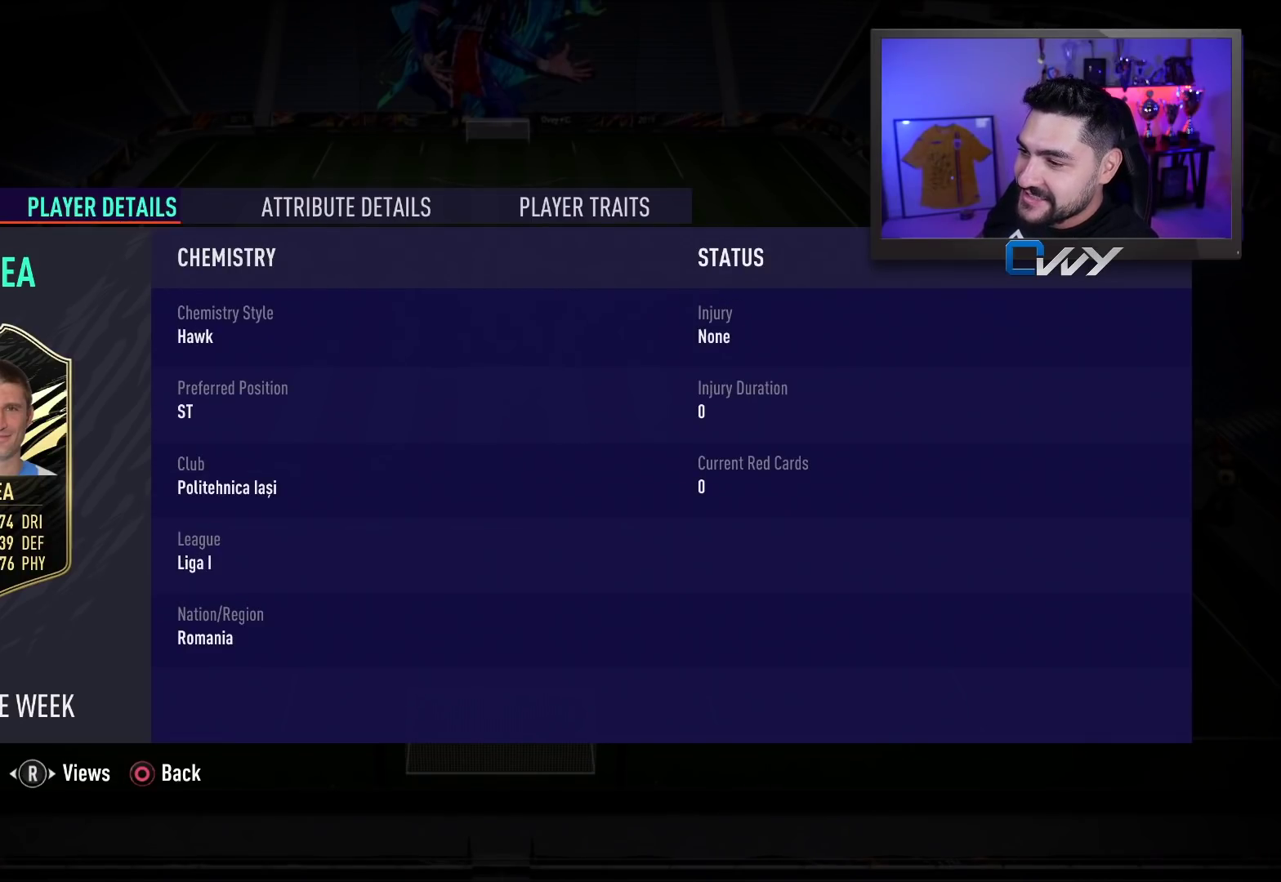
{"buttons": [], "left_stick": "center", "right_stick": "center", "events": [[117, "L1", "up"]]}